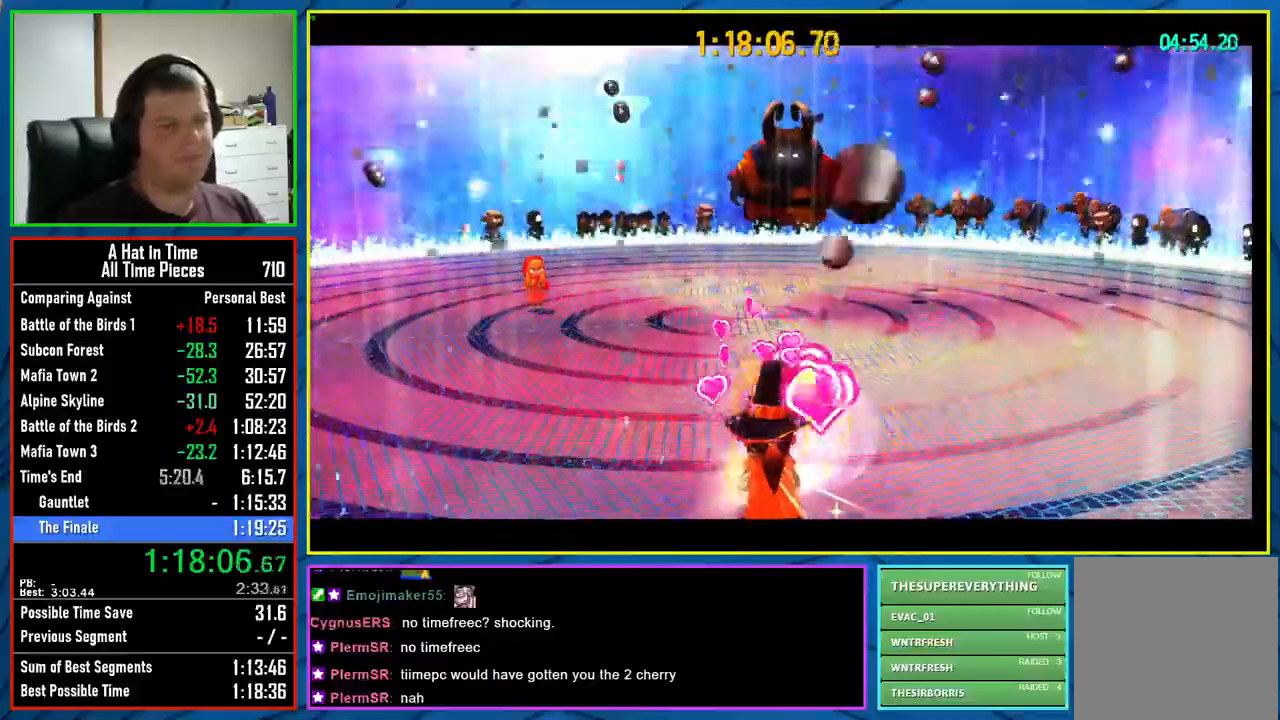
Gameplay with a controller (Xbox layout); each line is a JSON object with the inputs held at the frame after it (dt_ms = milliseconds from this image to that frame). "events" lists button and stick changes between this image and that frame as [ms after this image, input, new state], when the widget could be followed in between. Not read: X.
{"dt_ms": 500, "buttons": ["L3"], "left_stick": "center", "right_stick": "center", "events": []}
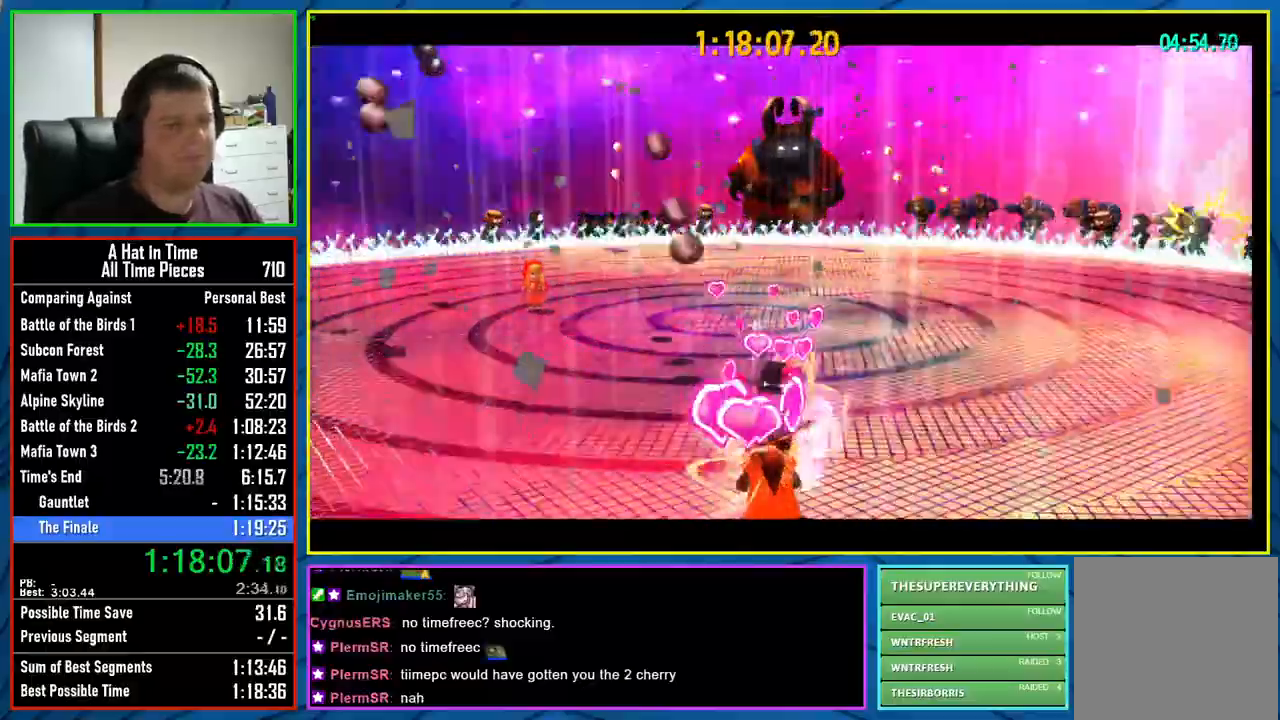
{"dt_ms": 500, "buttons": ["L3"], "left_stick": "center", "right_stick": "center", "events": []}
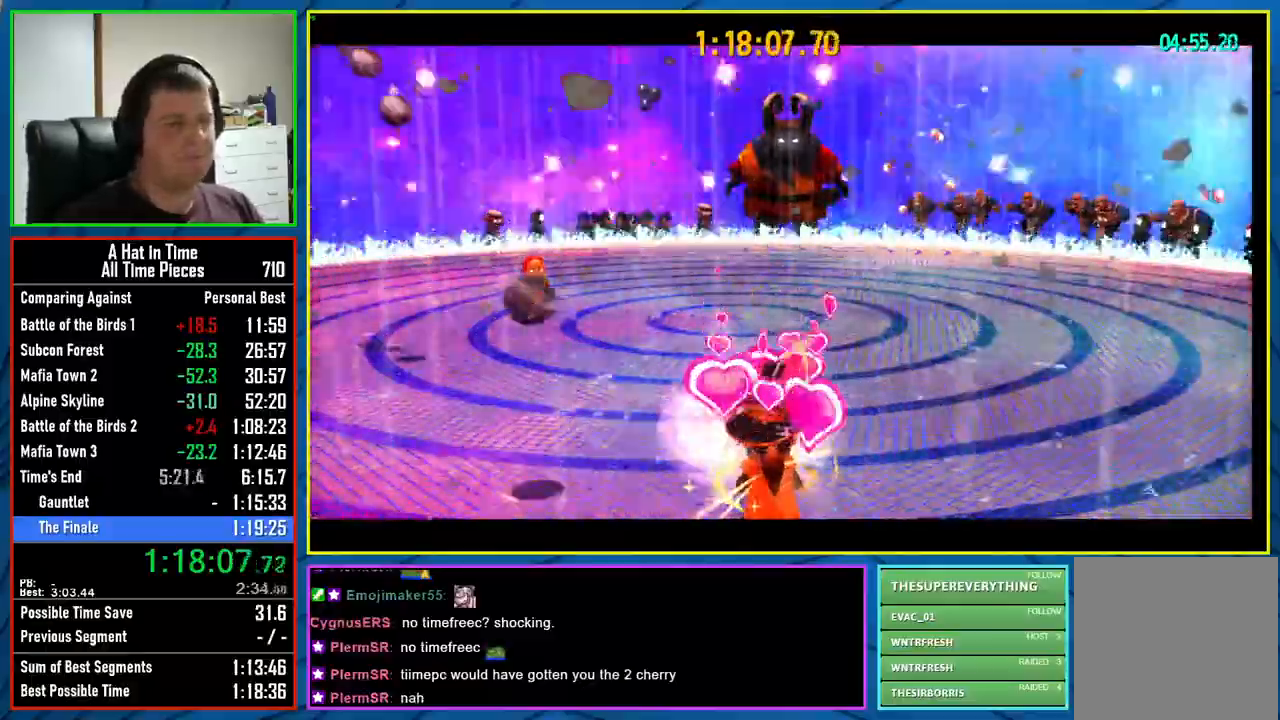
{"dt_ms": 500, "buttons": ["L3"], "left_stick": "center", "right_stick": "center", "events": []}
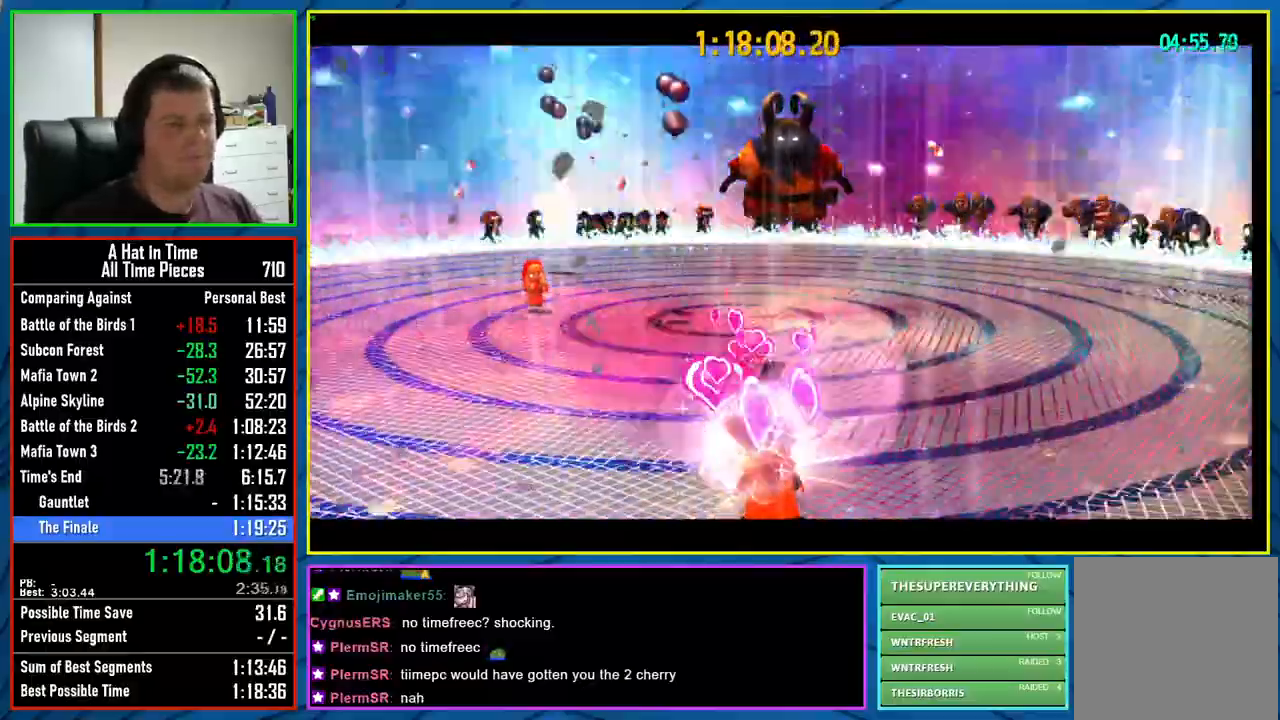
{"dt_ms": 500, "buttons": ["L3"], "left_stick": "center", "right_stick": "center", "events": []}
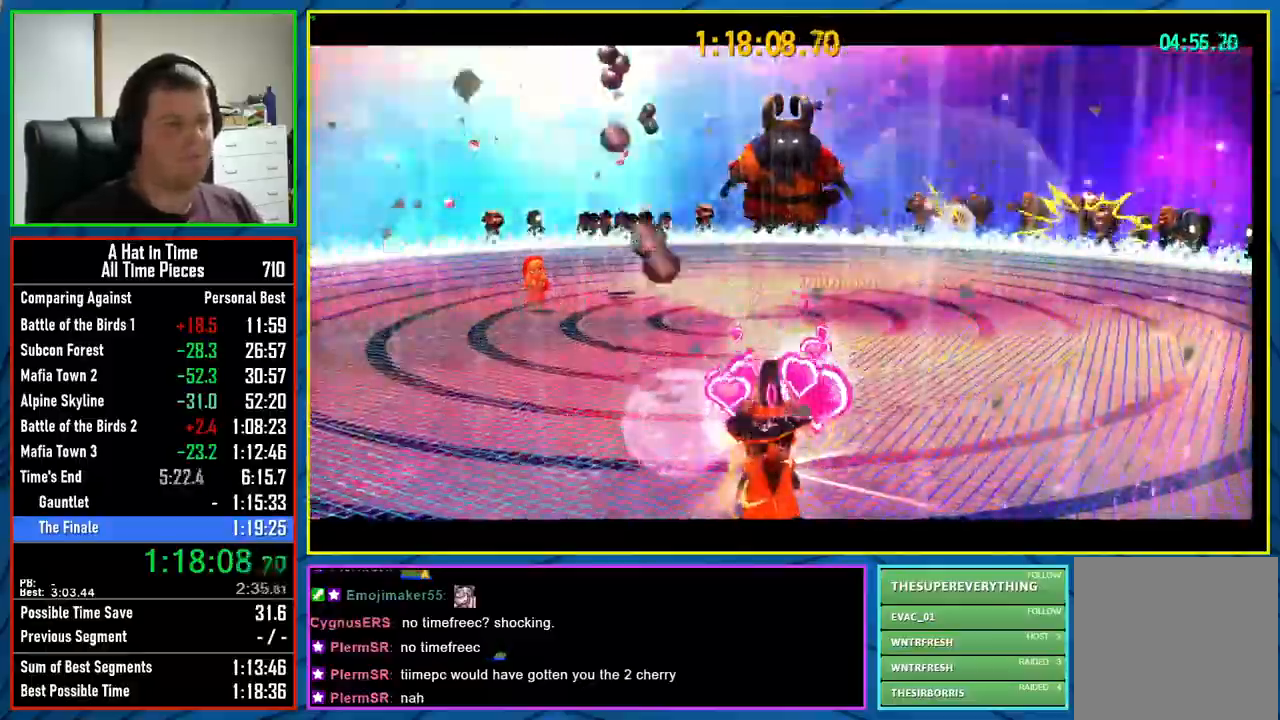
{"dt_ms": 500, "buttons": ["L3"], "left_stick": "center", "right_stick": "center", "events": []}
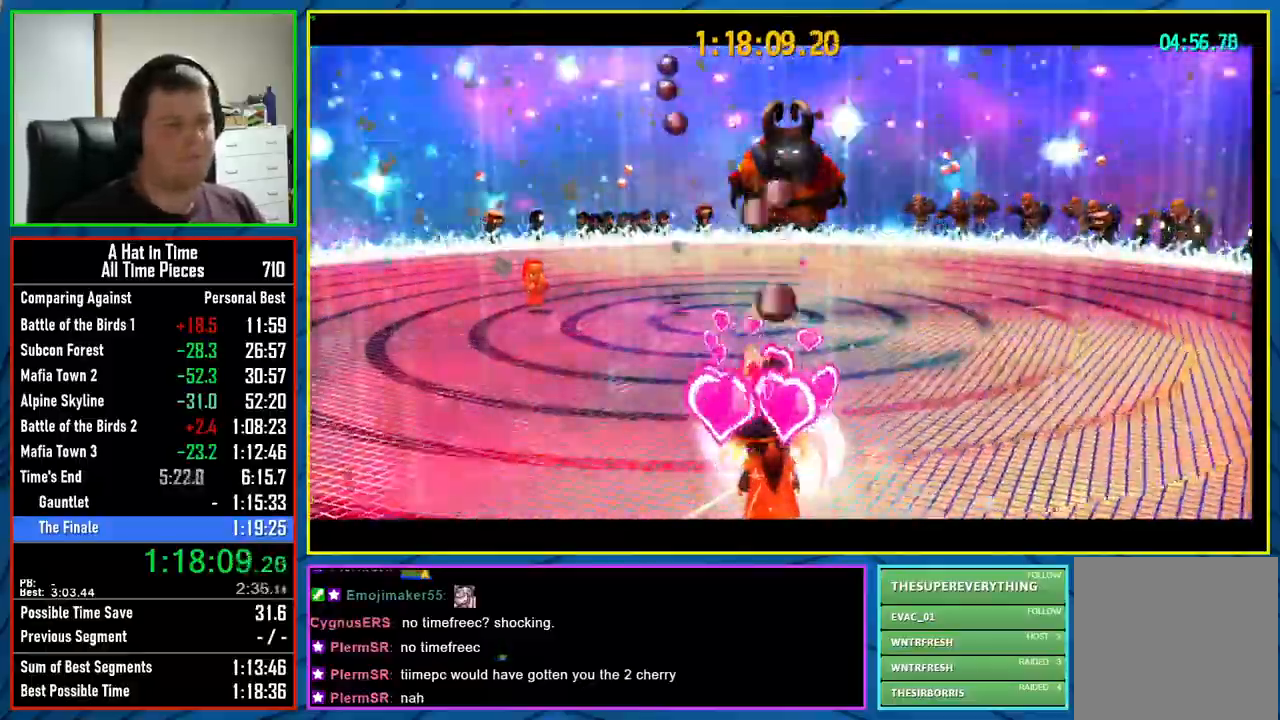
{"dt_ms": 500, "buttons": ["L3"], "left_stick": "center", "right_stick": "center", "events": []}
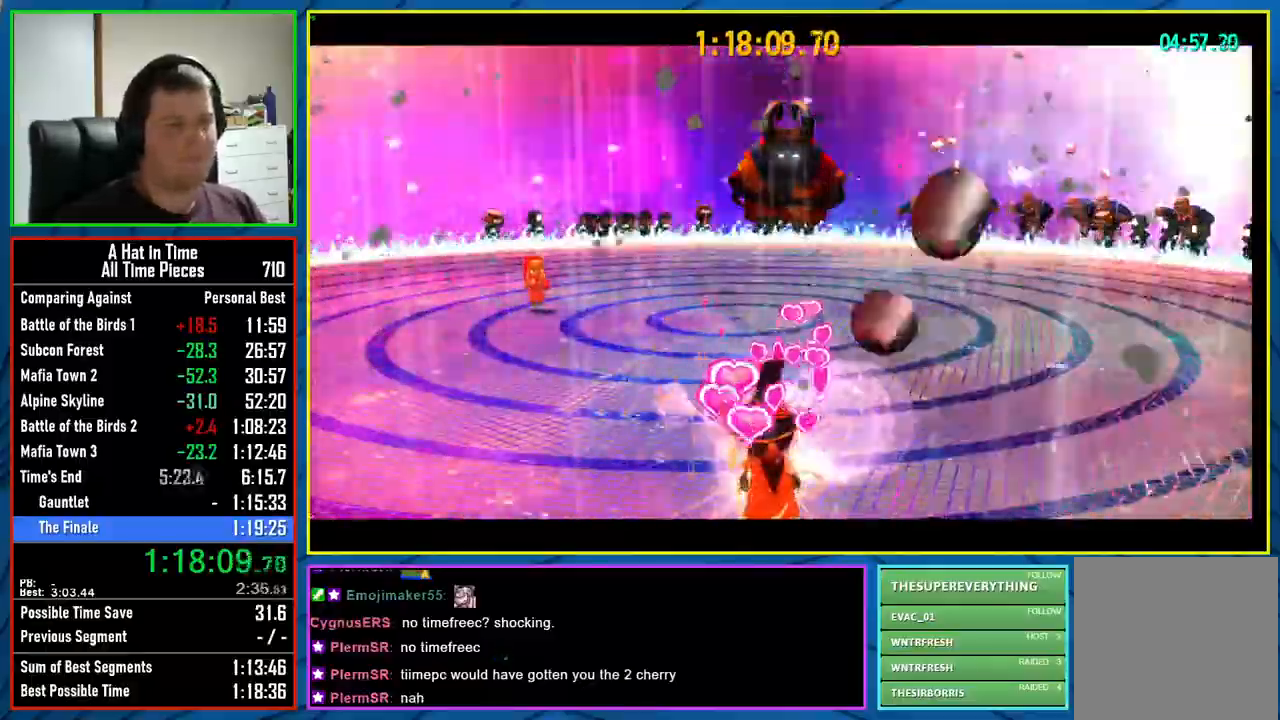
{"dt_ms": 500, "buttons": ["L3"], "left_stick": "center", "right_stick": "center", "events": []}
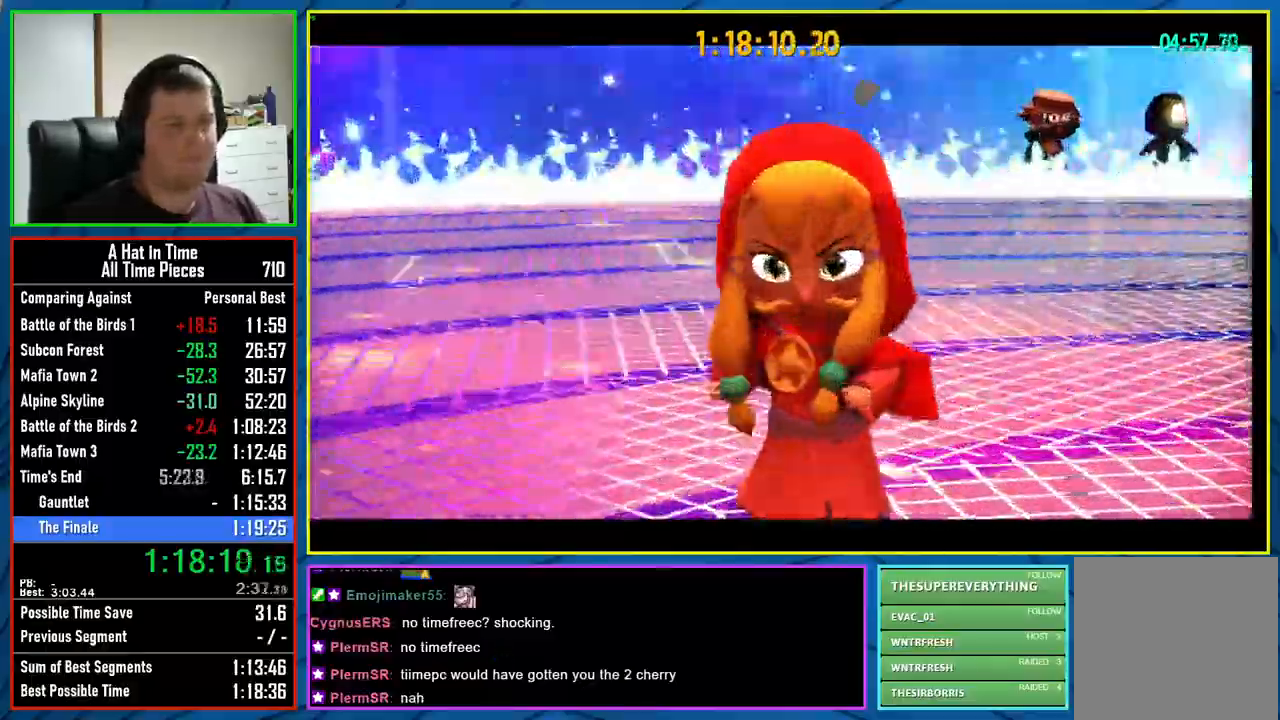
{"dt_ms": 500, "buttons": ["L3"], "left_stick": "center", "right_stick": "center", "events": []}
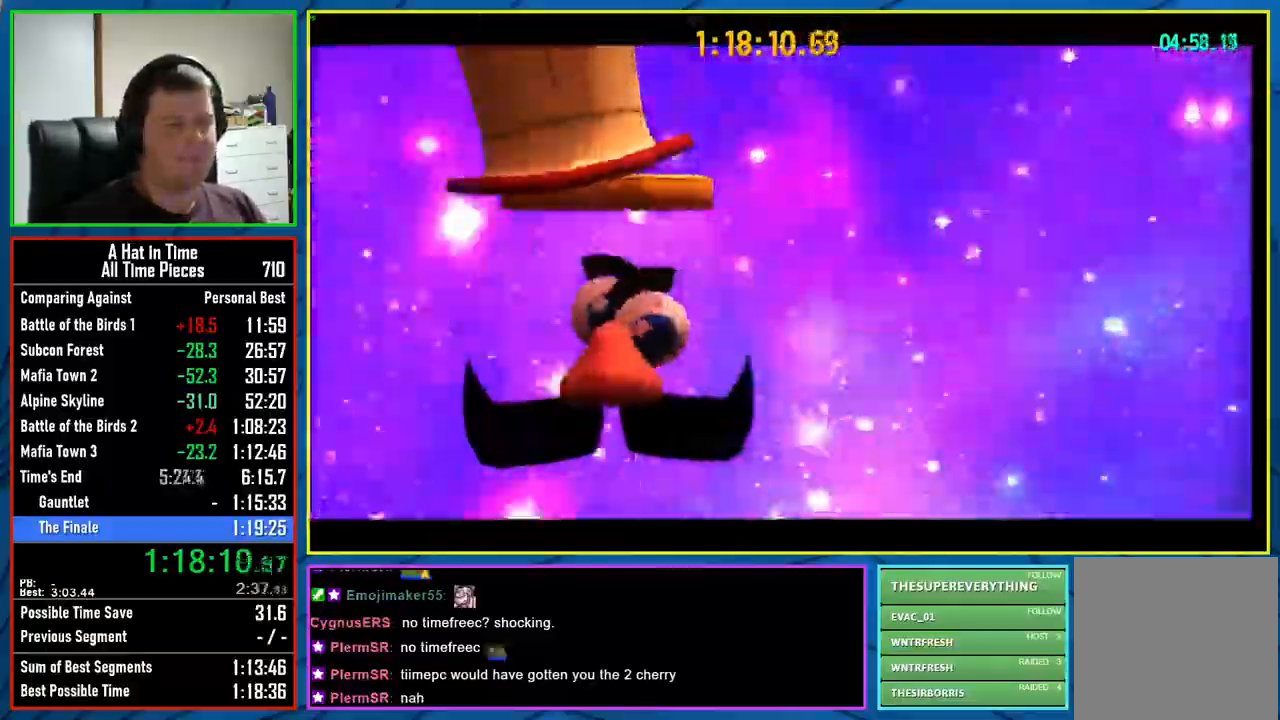
{"dt_ms": 500, "buttons": ["L3"], "left_stick": "center", "right_stick": "center", "events": []}
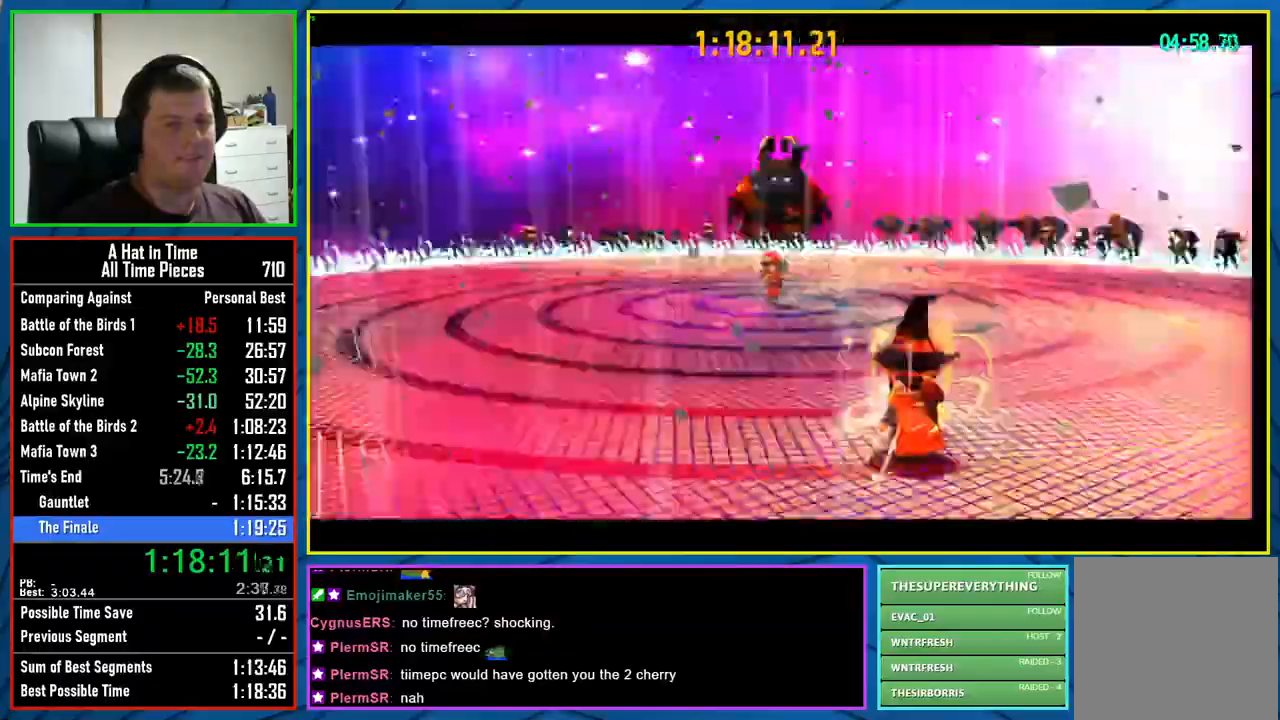
{"dt_ms": 500, "buttons": ["L3"], "left_stick": "center", "right_stick": "center", "events": []}
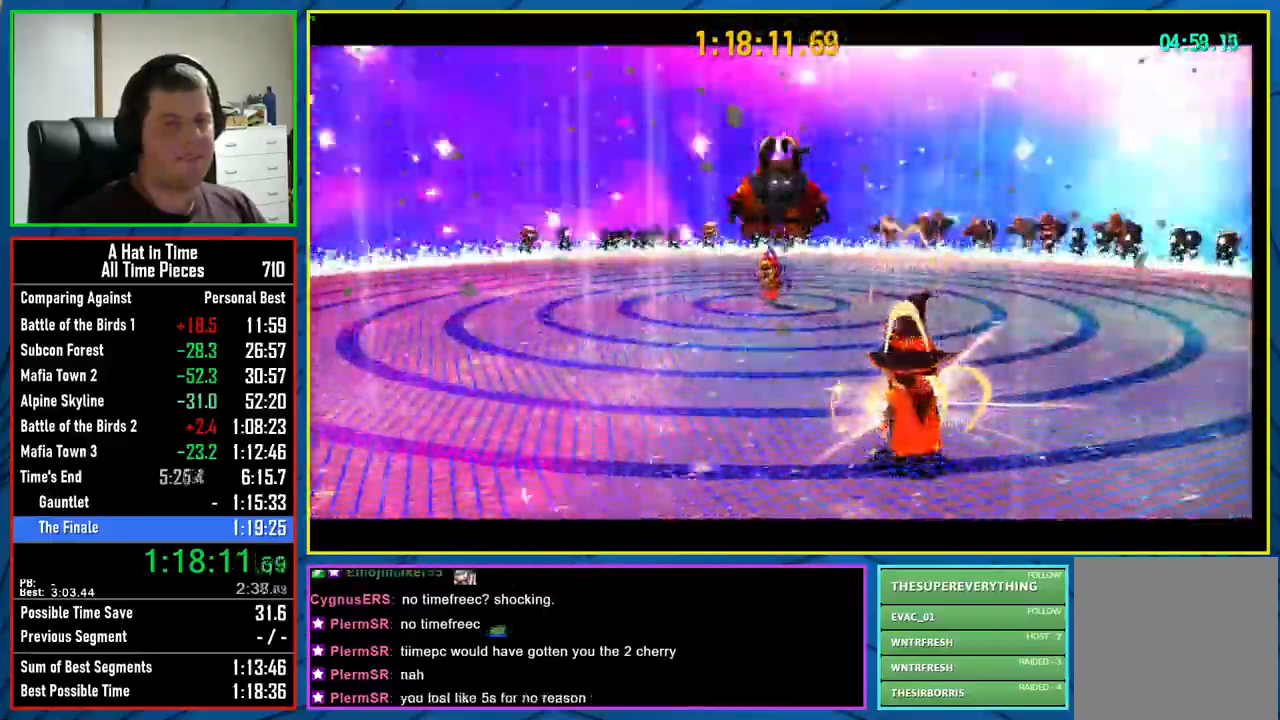
{"dt_ms": 500, "buttons": ["L3"], "left_stick": "center", "right_stick": "center", "events": []}
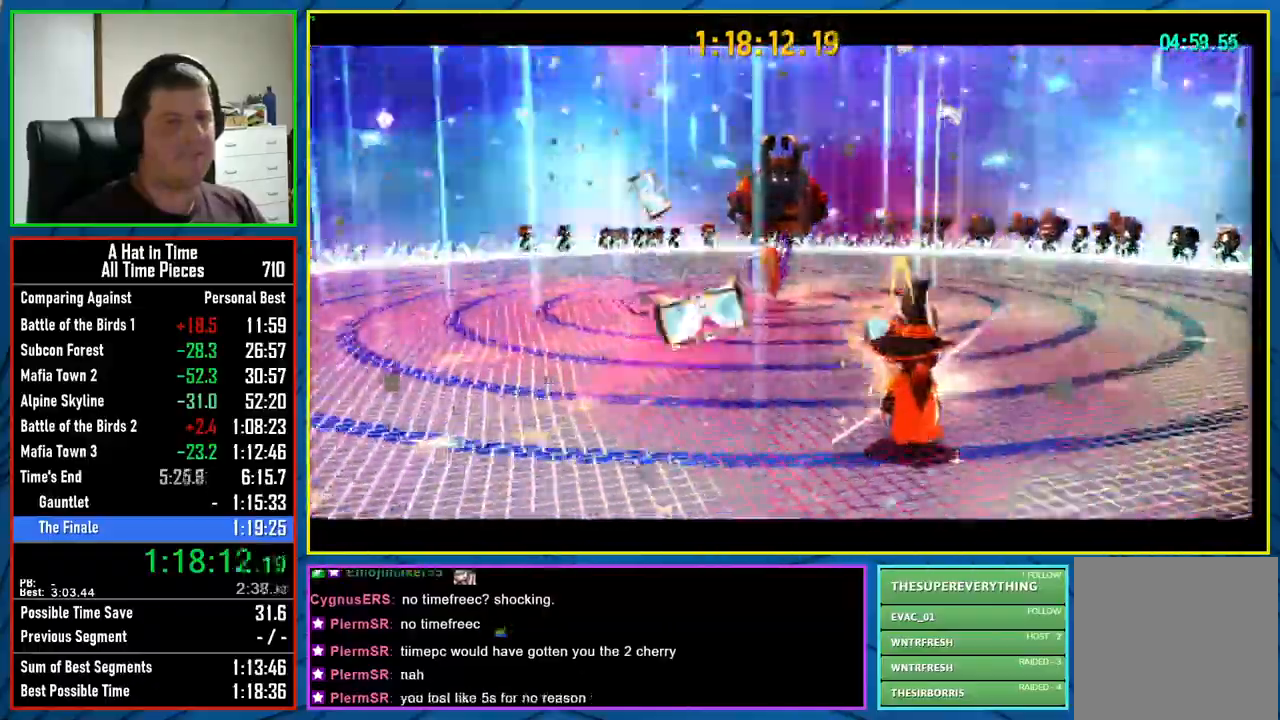
{"dt_ms": 500, "buttons": [], "left_stick": "center", "right_stick": "center", "events": [[300, "L3", "up"], [300, "left_stick", "right"], [350, "B", "down"], [350, "left_stick", "center"], [467, "B", "up"]]}
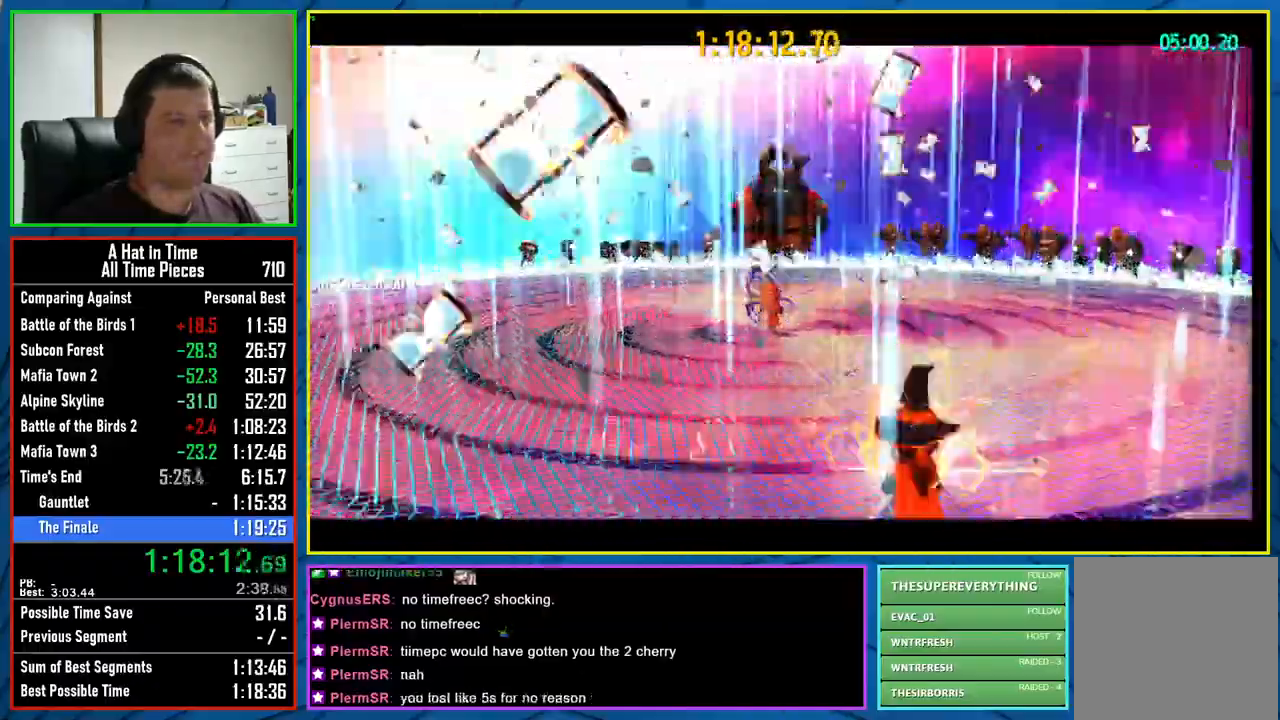
{"dt_ms": 500, "buttons": [], "left_stick": "center", "right_stick": "center", "events": []}
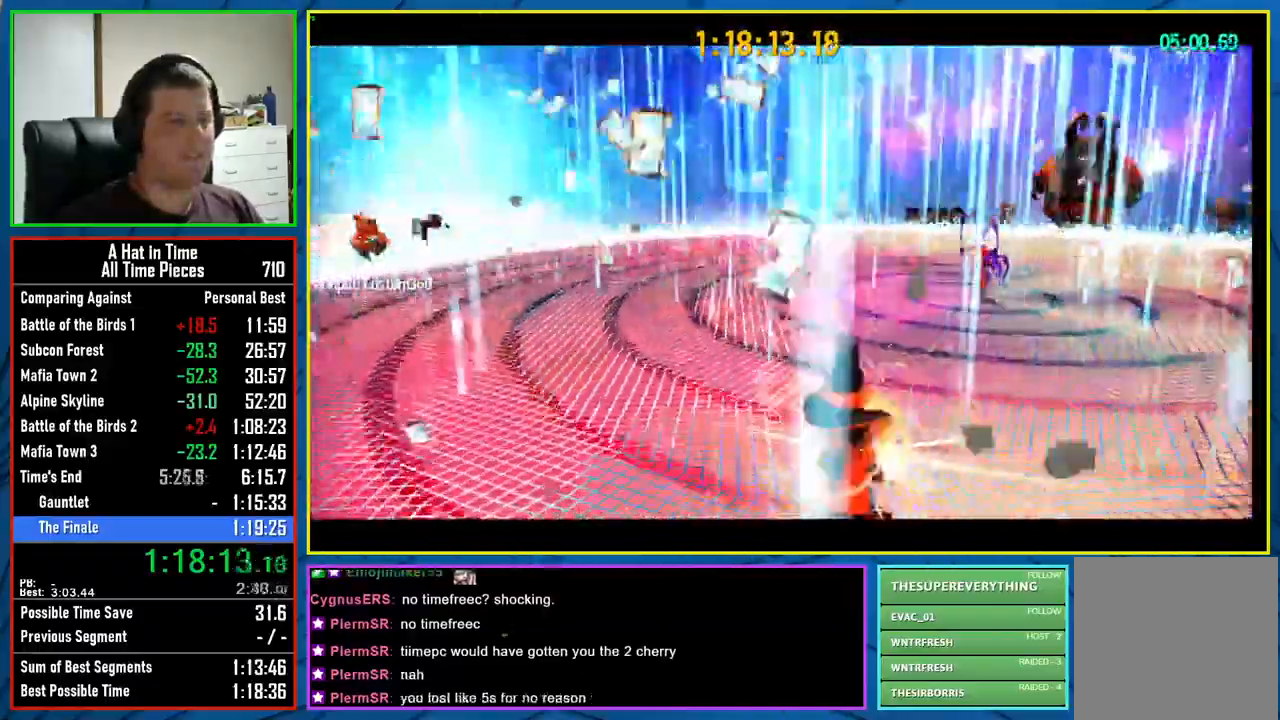
{"dt_ms": 500, "buttons": ["L2"], "left_stick": "up-right", "right_stick": "center", "events": [[367, "L2", "down"], [400, "left_stick", "up-right"]]}
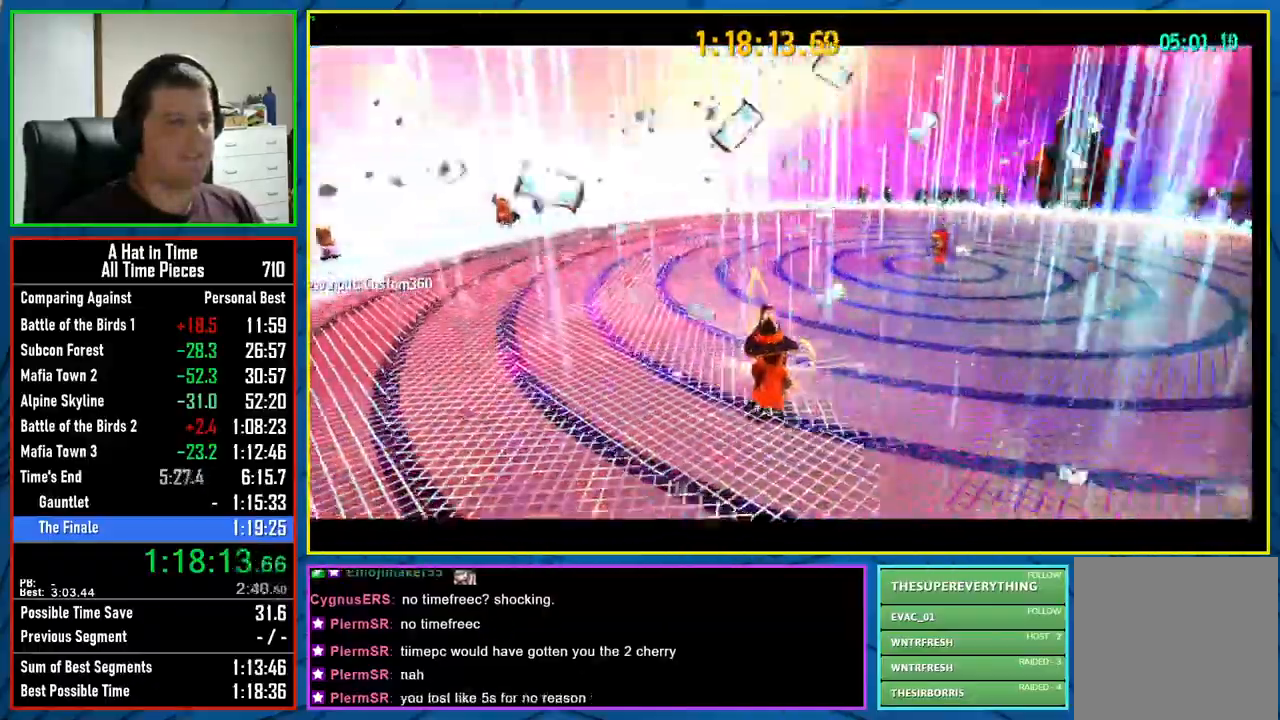
{"dt_ms": 500, "buttons": ["L2"], "left_stick": "up", "right_stick": "center", "events": [[300, "left_stick", "center"], [433, "left_stick", "up"]]}
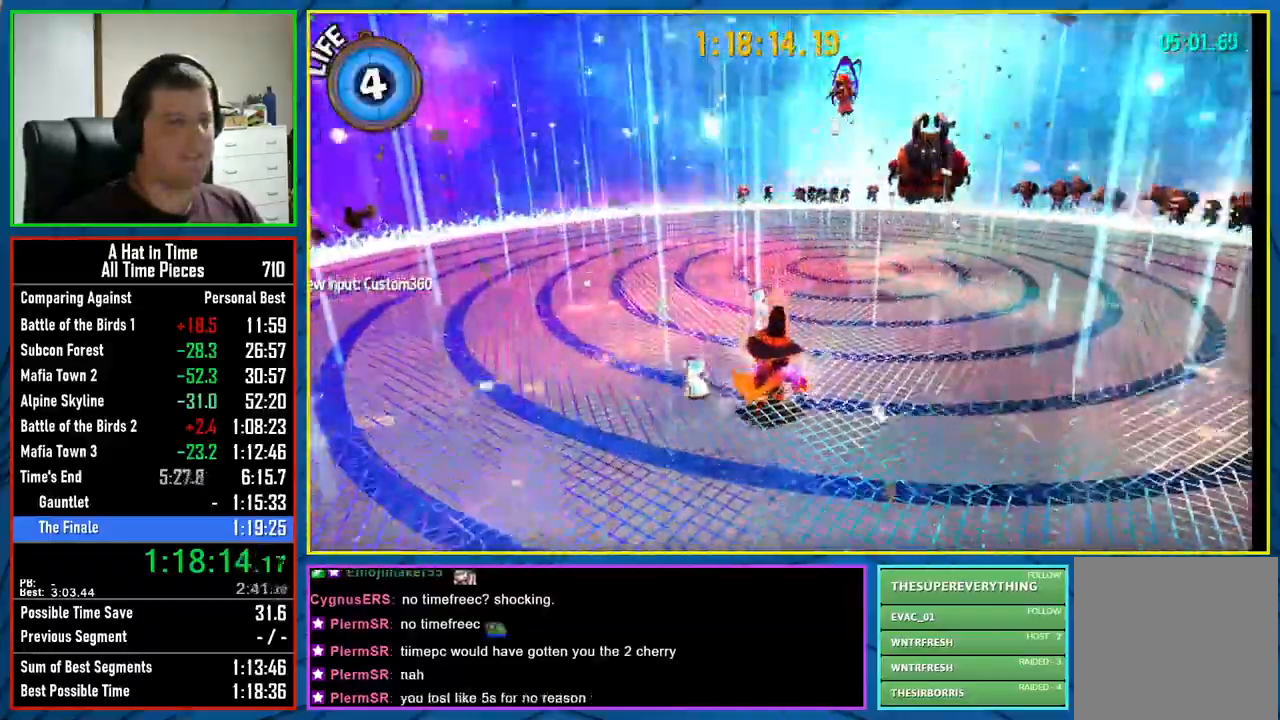
{"dt_ms": 500, "buttons": ["A", "L2"], "left_stick": "center", "right_stick": "center", "events": [[17, "A", "down"], [150, "left_stick", "center"], [200, "A", "up"], [483, "A", "down"]]}
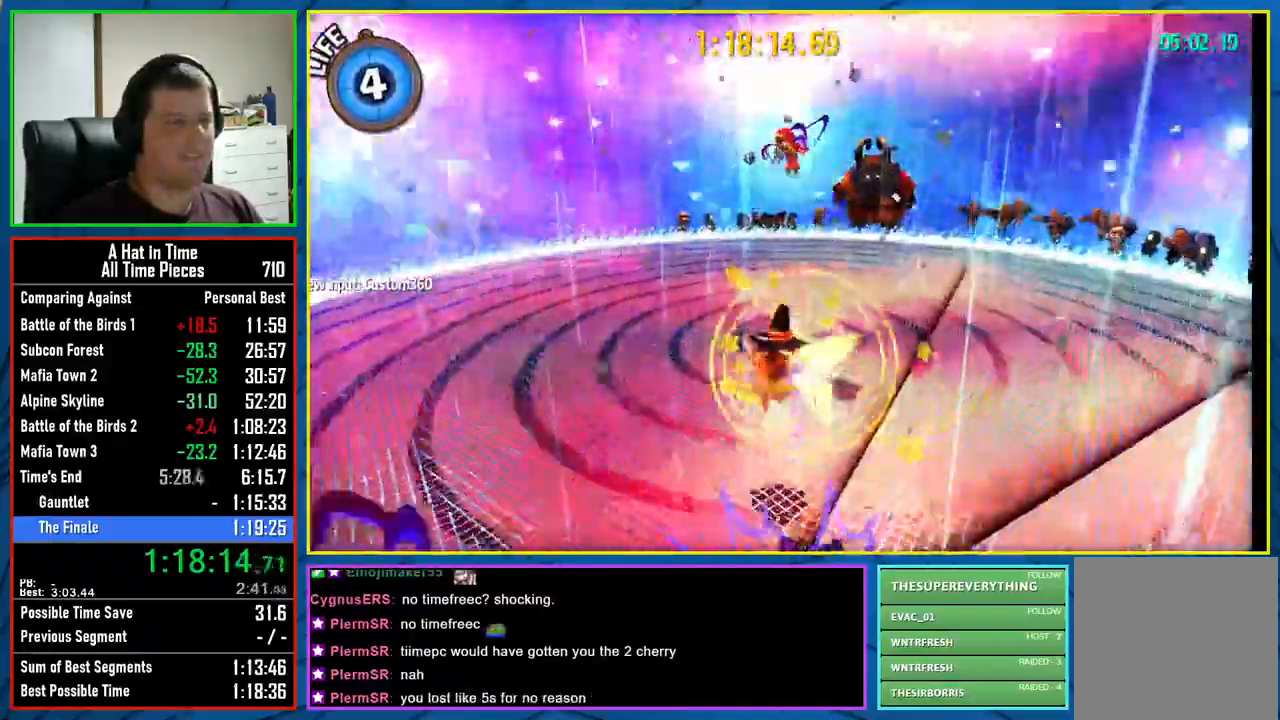
{"dt_ms": 500, "buttons": [], "left_stick": "center", "right_stick": "center", "events": [[217, "A", "up"], [267, "L2", "up"], [267, "left_stick", "up"], [317, "left_stick", "center"]]}
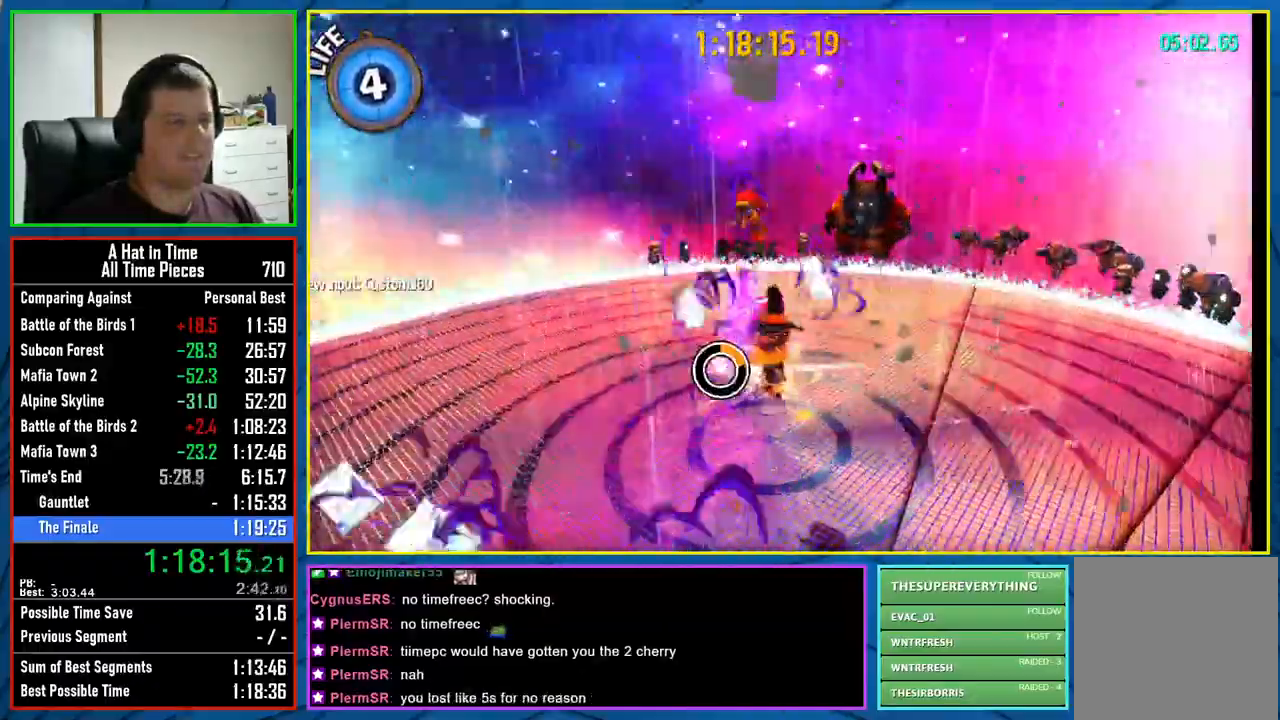
{"dt_ms": 500, "buttons": [], "left_stick": "center", "right_stick": "center", "events": []}
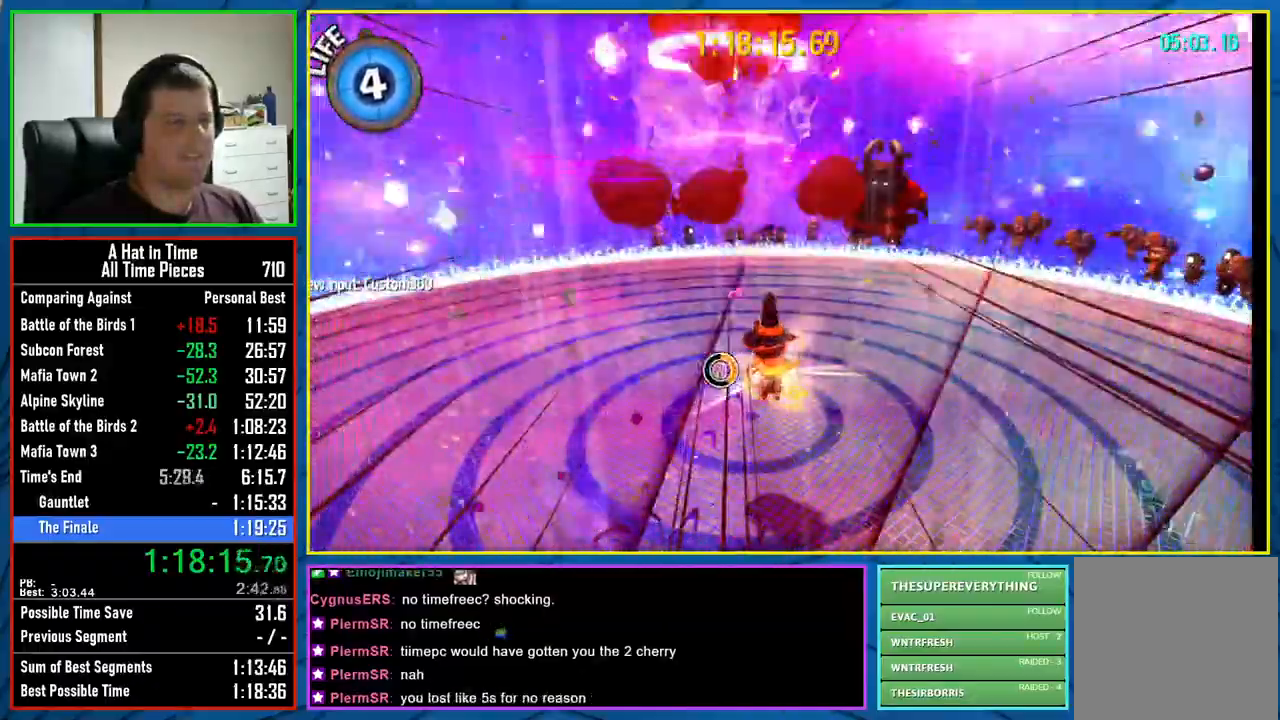
{"dt_ms": 500, "buttons": ["L2"], "left_stick": "up", "right_stick": "center", "events": [[400, "left_stick", "up"], [417, "L2", "down"]]}
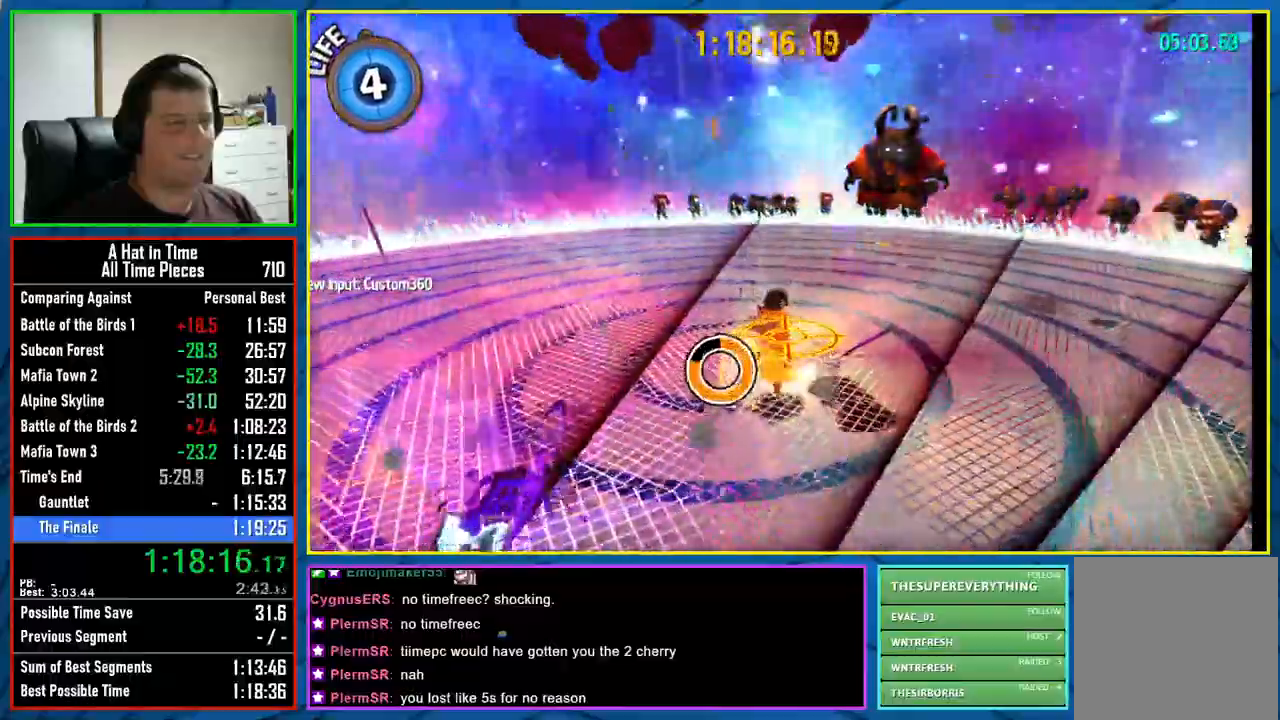
{"dt_ms": 500, "buttons": ["A", "L2"], "left_stick": "center", "right_stick": "center", "events": [[67, "left_stick", "center"], [500, "A", "down"]]}
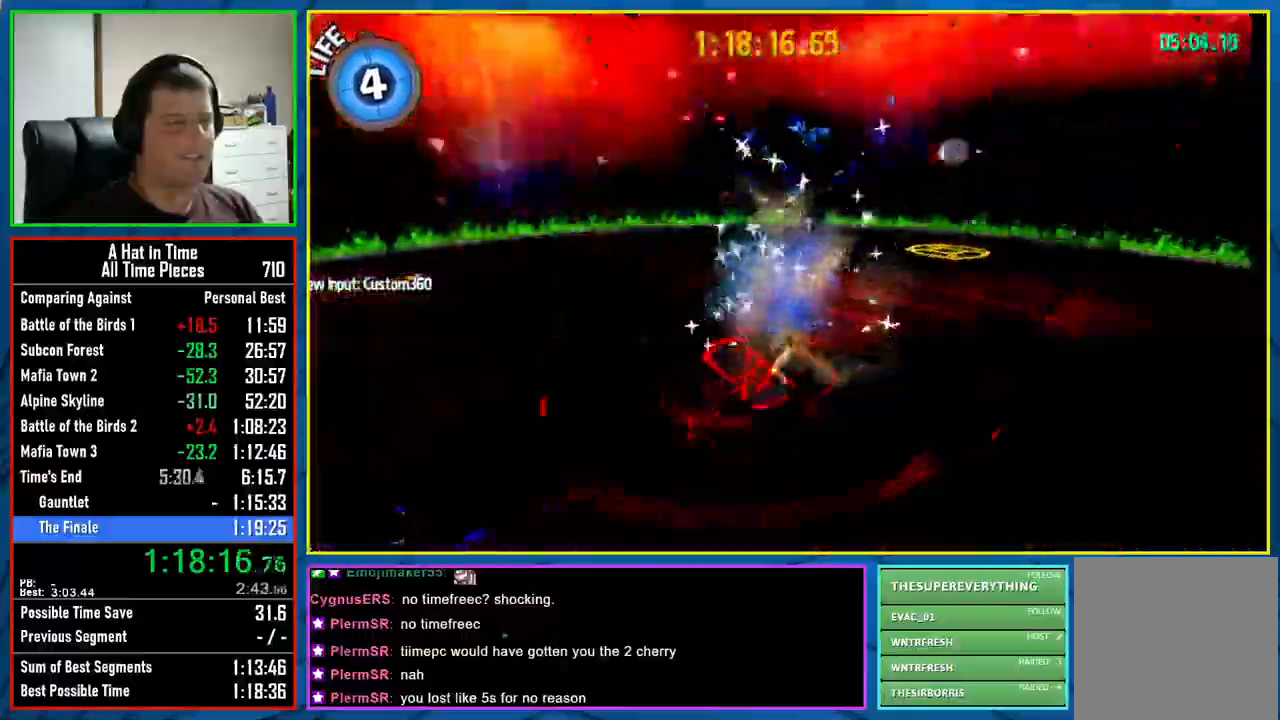
{"dt_ms": 500, "buttons": ["A", "L2"], "left_stick": "up", "right_stick": "center", "events": [[300, "left_stick", "up"]]}
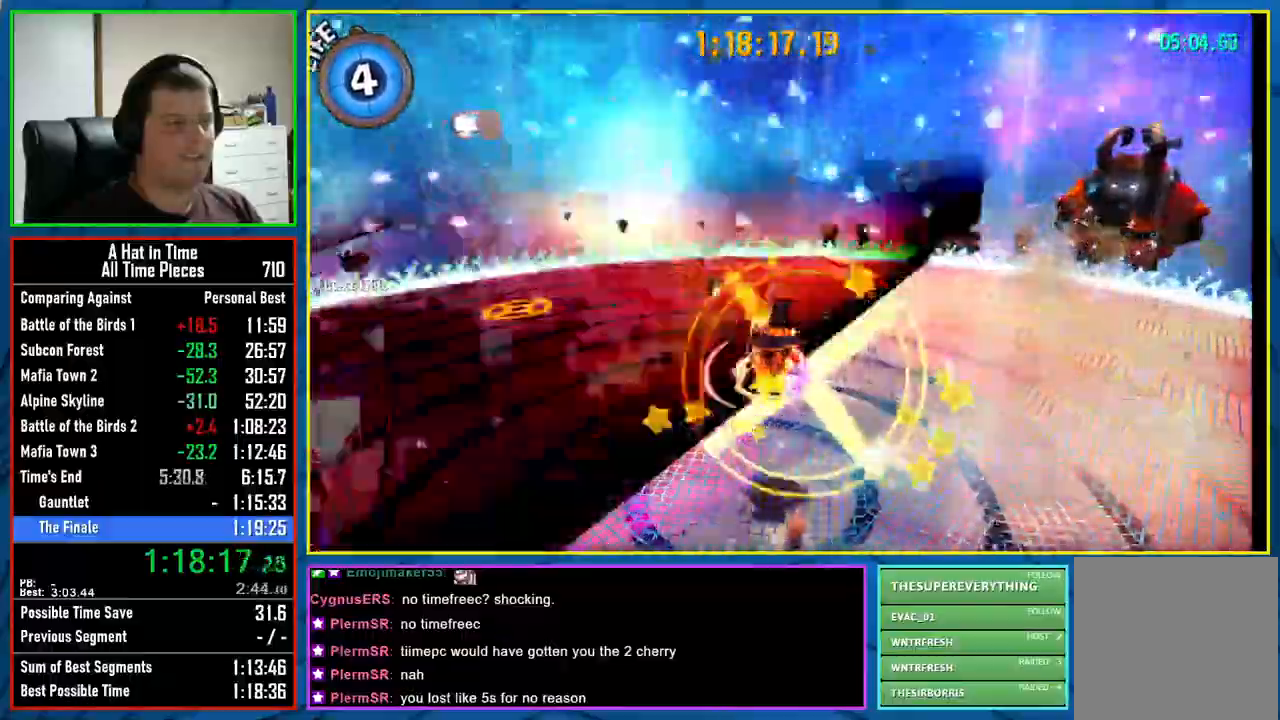
{"dt_ms": 500, "buttons": ["A"], "left_stick": "up-right", "right_stick": "center"}
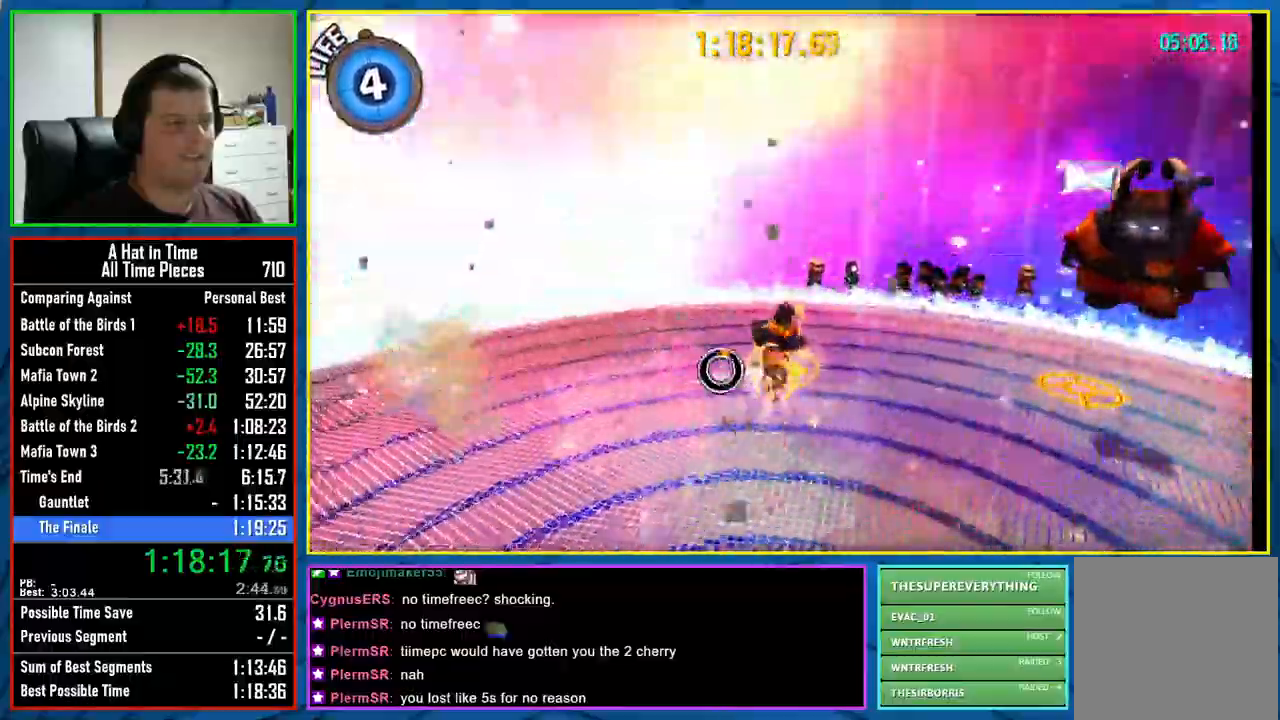
{"dt_ms": 500, "buttons": ["A"], "left_stick": "up-right", "right_stick": "center", "events": [[100, "A", "up"], [150, "A", "down"]]}
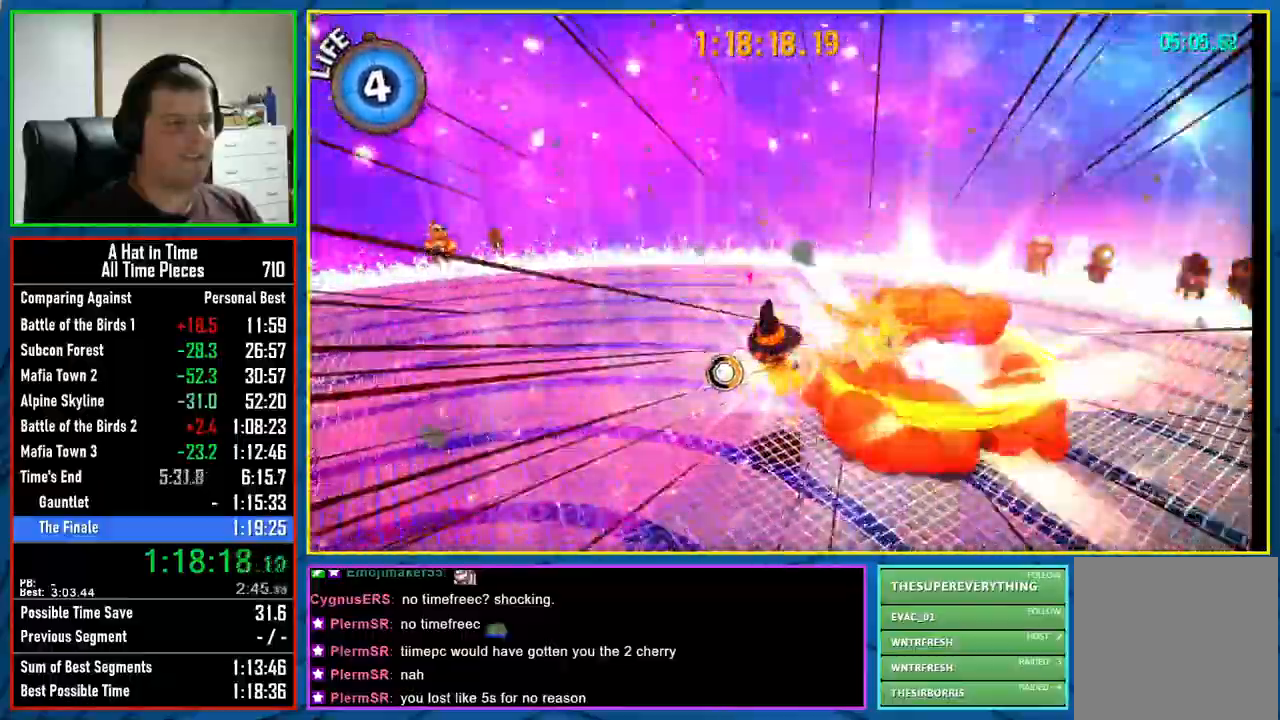
{"dt_ms": 500, "buttons": ["A"], "left_stick": "up-right", "right_stick": "center", "events": []}
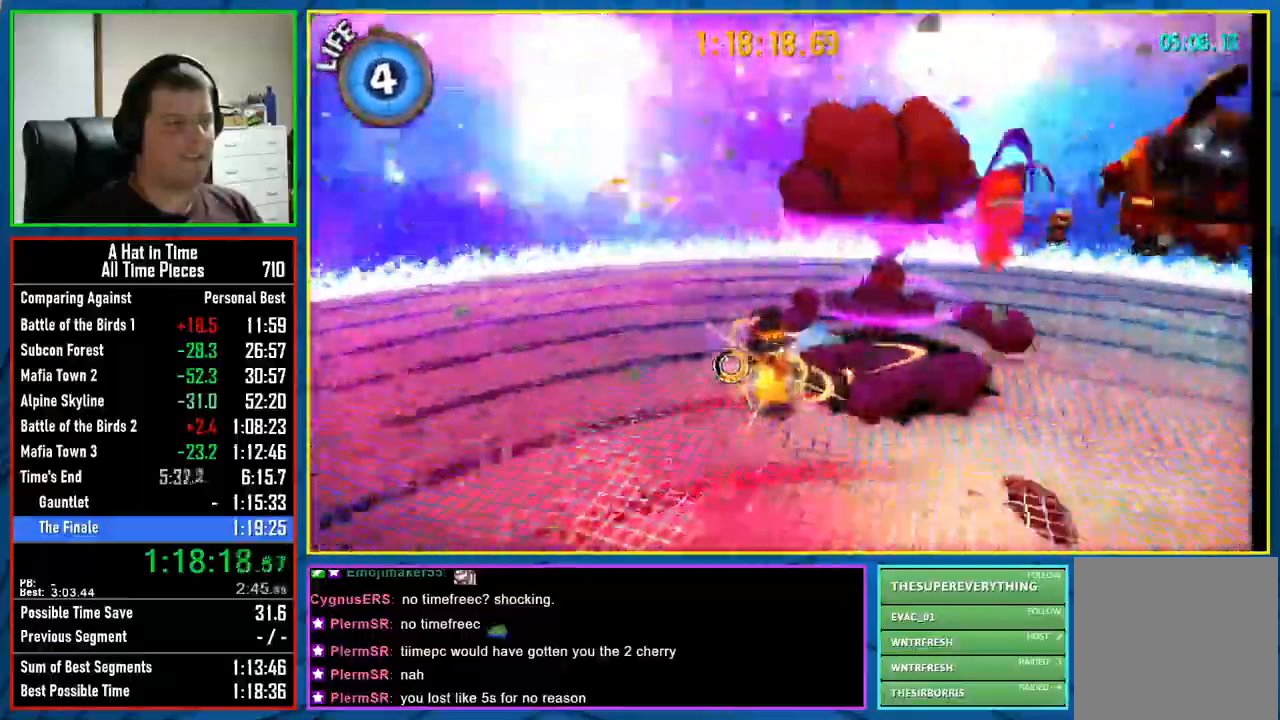
{"dt_ms": 500, "buttons": ["A"], "left_stick": "up-right", "right_stick": "center", "events": []}
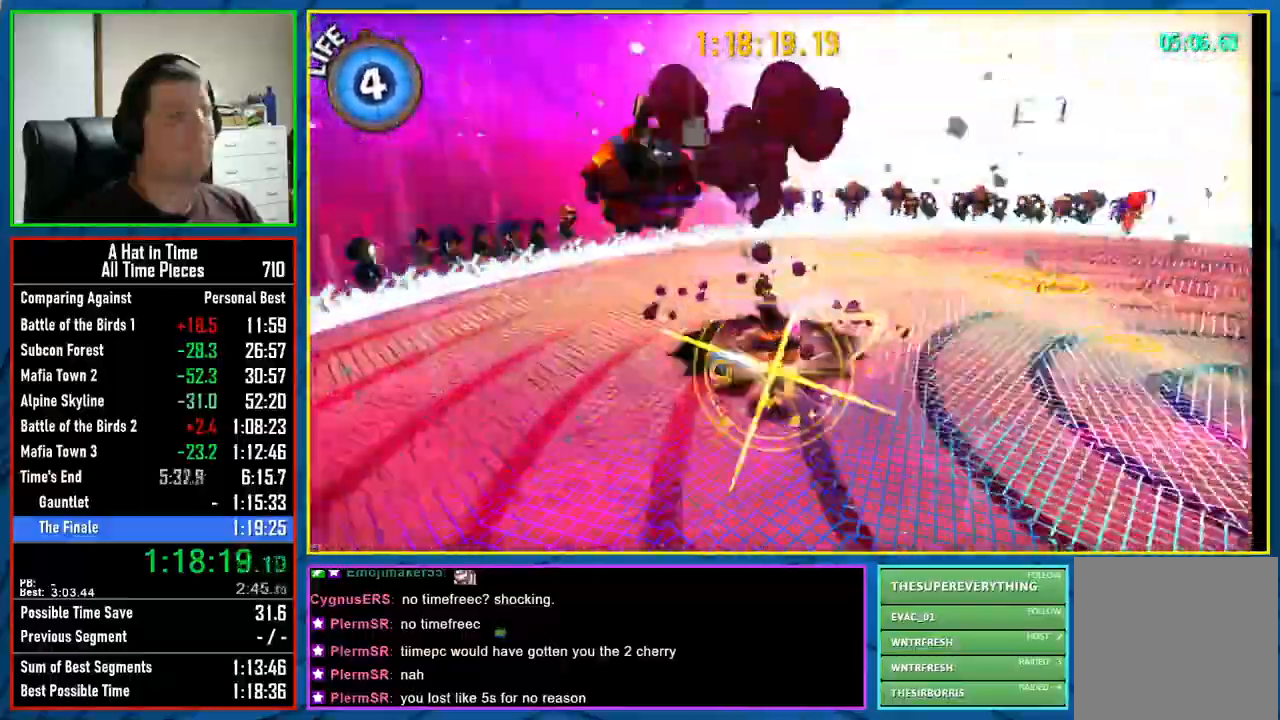
{"dt_ms": 500, "buttons": ["A"], "left_stick": "up-right", "right_stick": "center", "events": []}
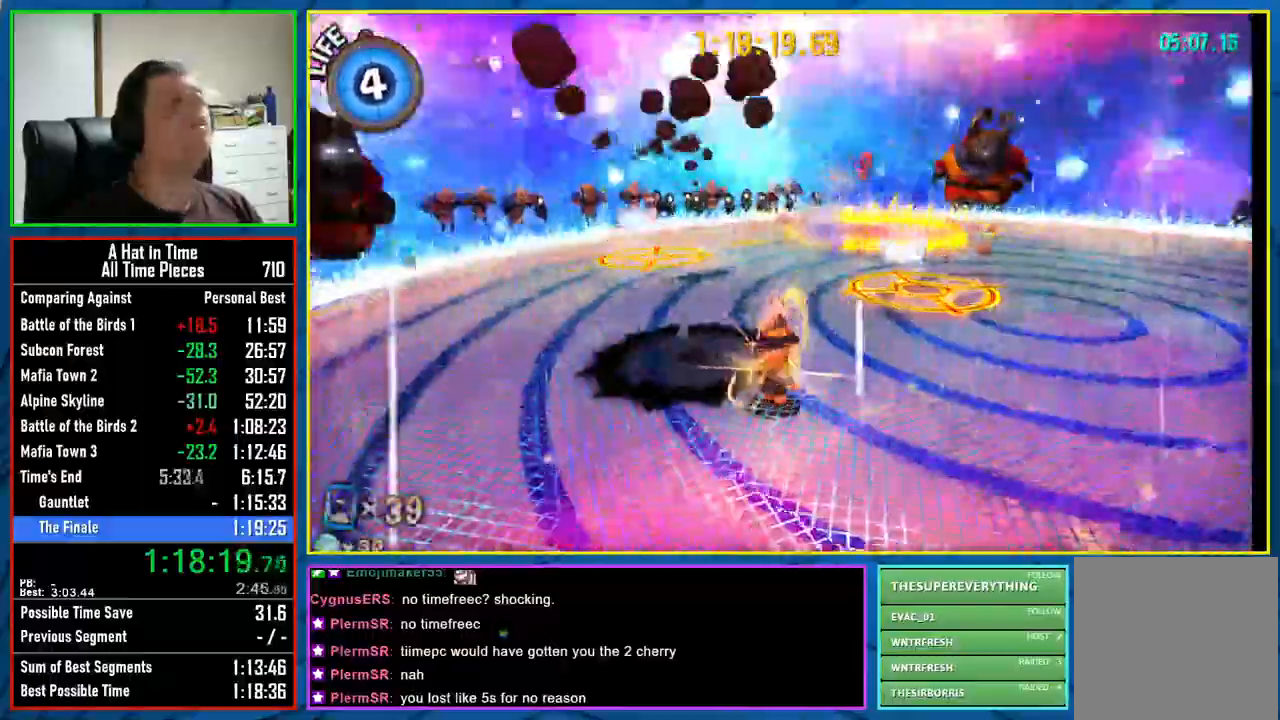
{"dt_ms": 500, "buttons": ["A", "R1"], "left_stick": "up-right", "right_stick": "center", "events": [[500, "R1", "down"]]}
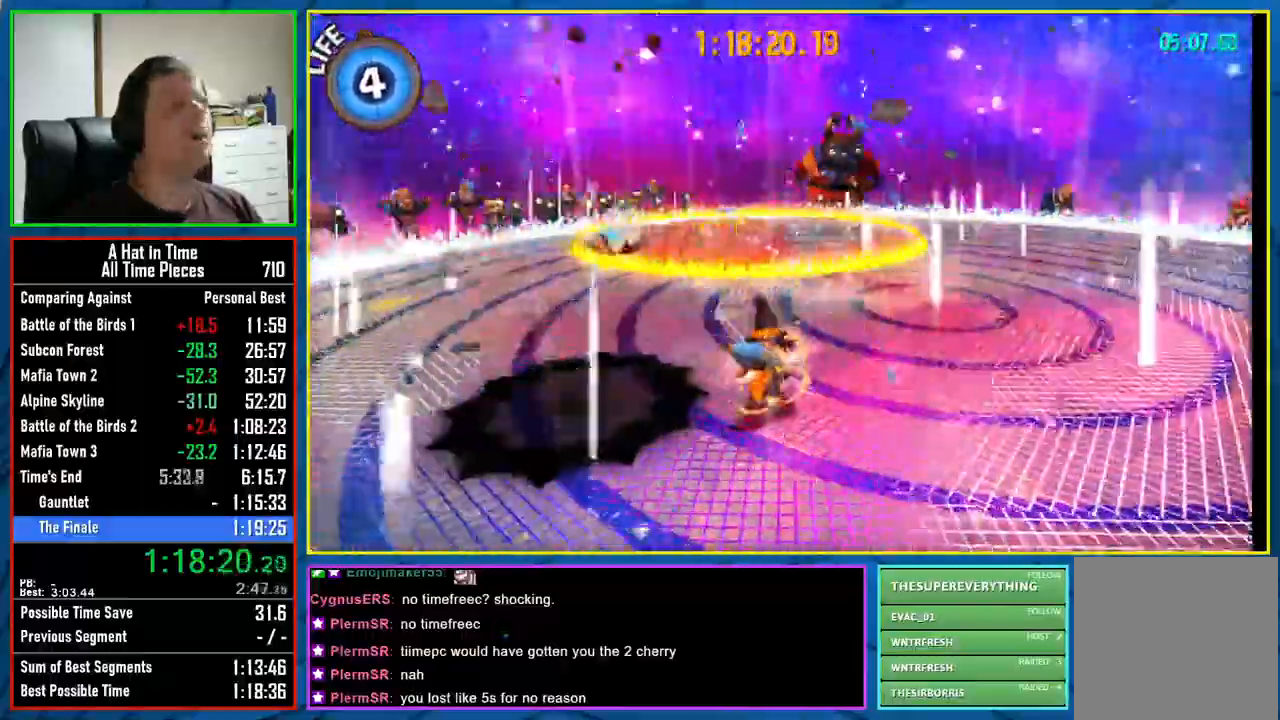
{"dt_ms": 500, "buttons": ["L1"], "left_stick": "up", "right_stick": "center", "events": [[83, "R1", "up"], [250, "left_stick", "up"], [350, "L1", "down"], [400, "L1", "up"], [500, "A", "up"], [500, "L1", "down"]]}
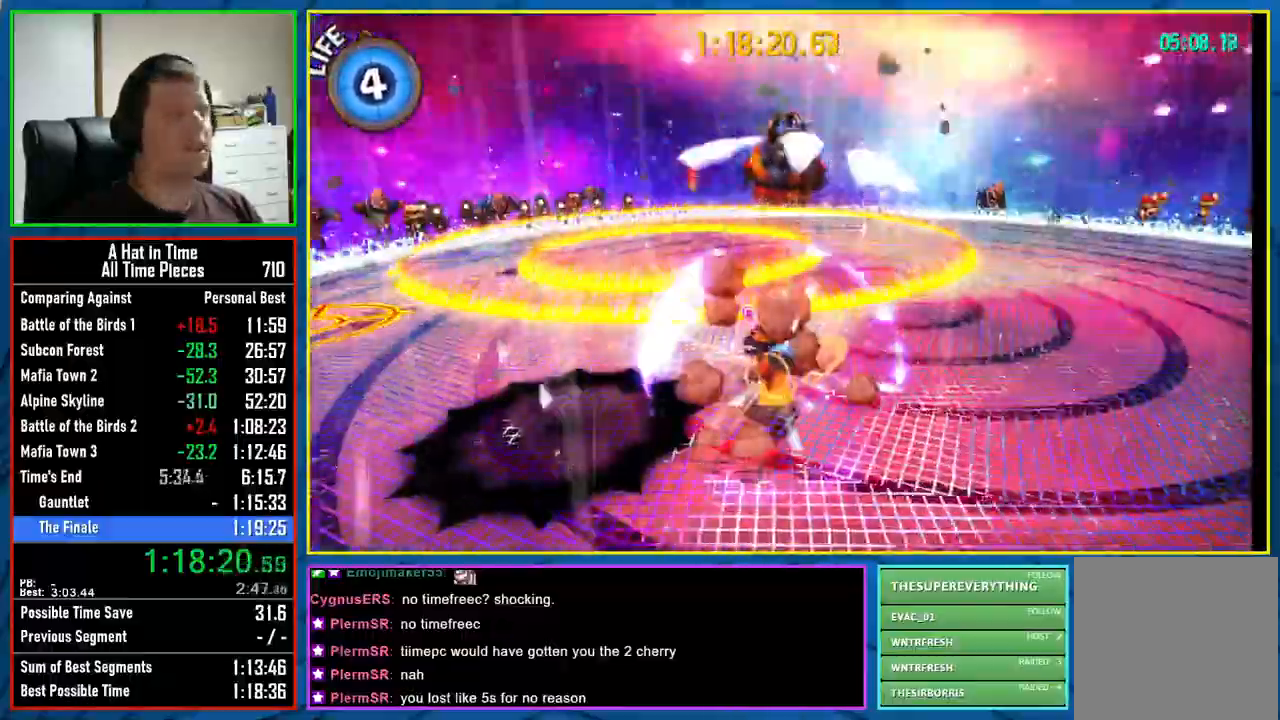
{"dt_ms": 1000, "buttons": ["L2"], "left_stick": "up", "right_stick": "center"}